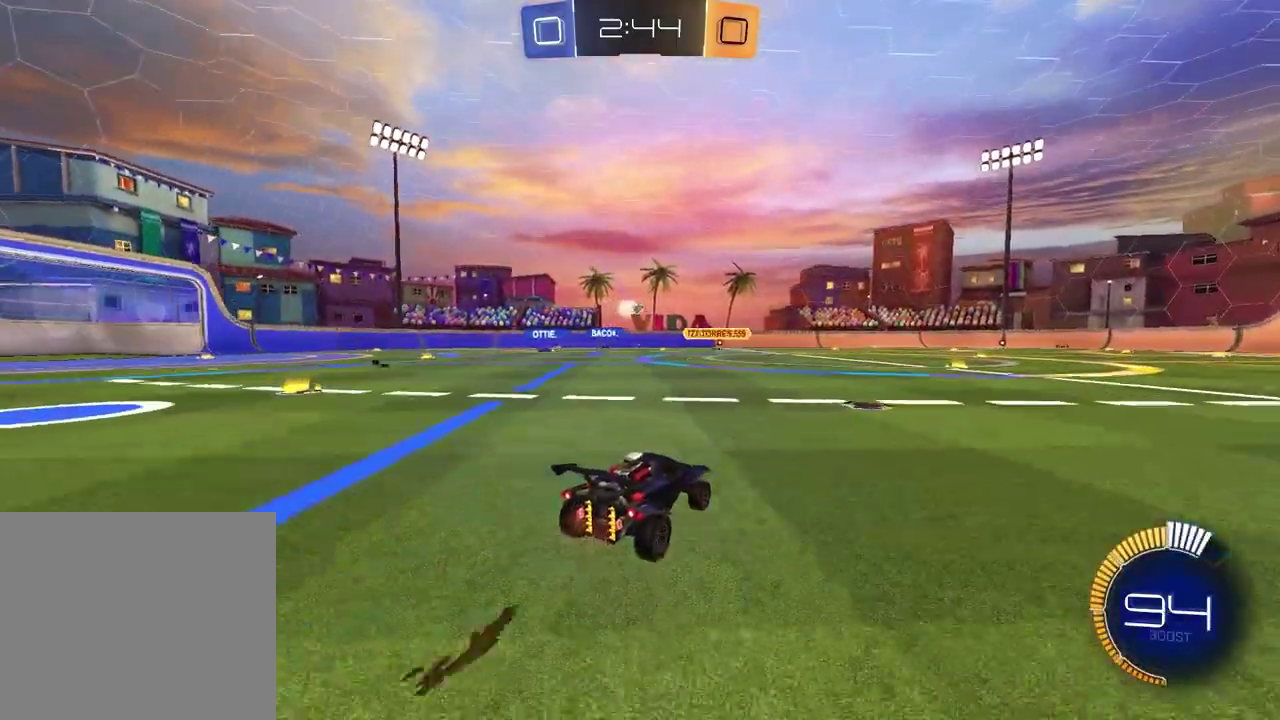
Gameplay with a controller (PlayStation layout); each line is a JSON object with the inputs held at the frame after it. "events" lists button and stick changes between this image and that frame as [ms after this image, input, new state], when the widget could be followed in between.
{"buttons": ["R2"], "left_stick": "left", "right_stick": "center", "events": [[133, "left_stick", "center"], [217, "left_stick", "left"]]}
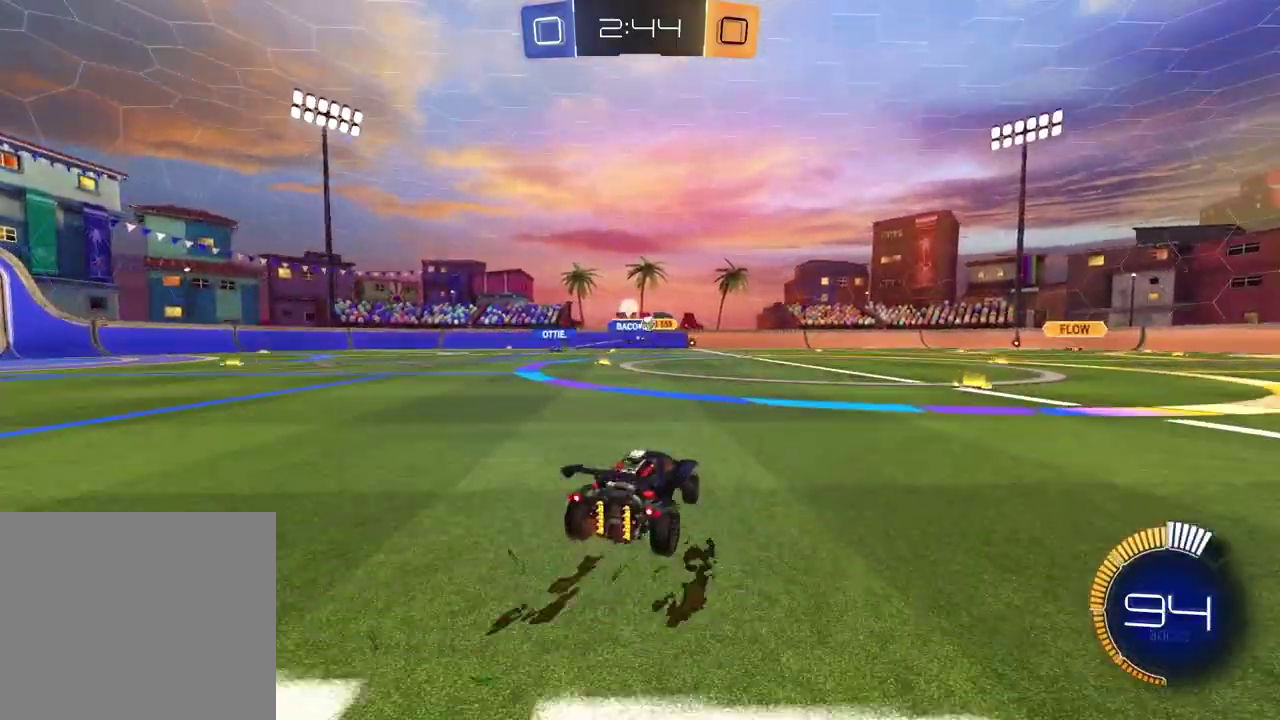
{"buttons": ["R2"], "left_stick": "right", "right_stick": "center", "events": [[200, "left_stick", "right"]]}
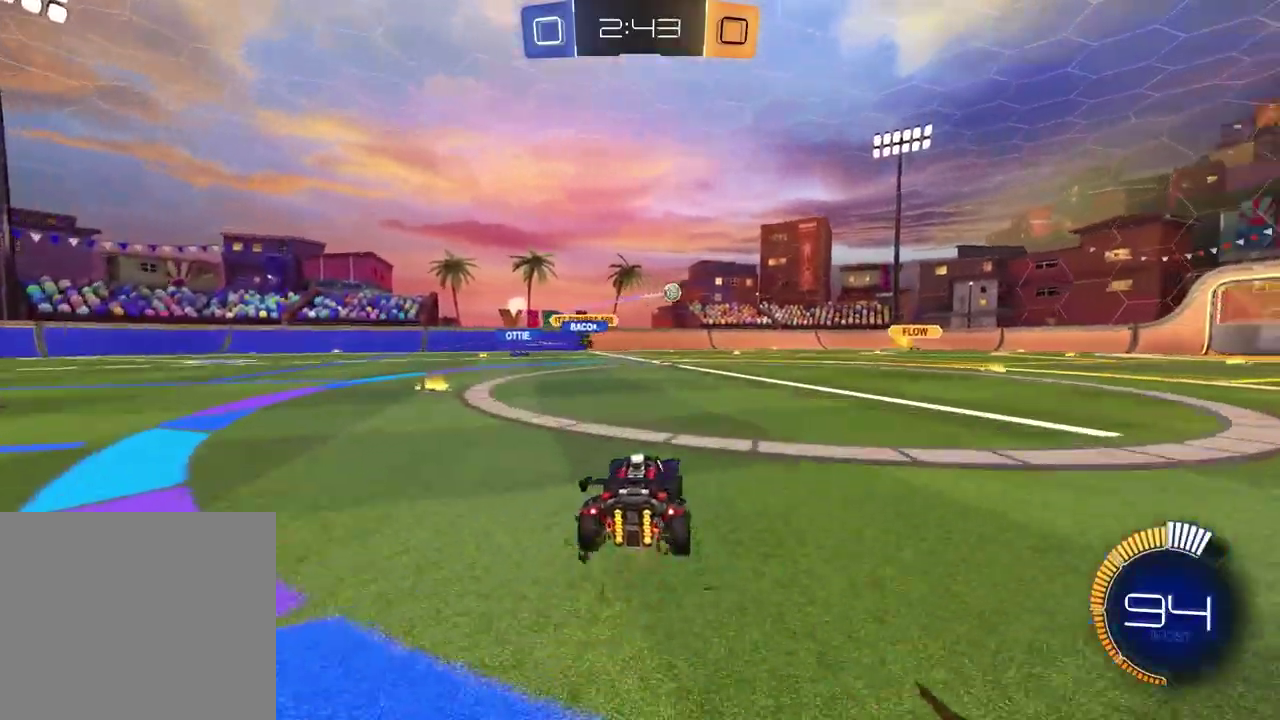
{"buttons": ["R2"], "left_stick": "center", "right_stick": "center", "events": [[150, "R1", "down"], [383, "R1", "up"], [400, "left_stick", "center"]]}
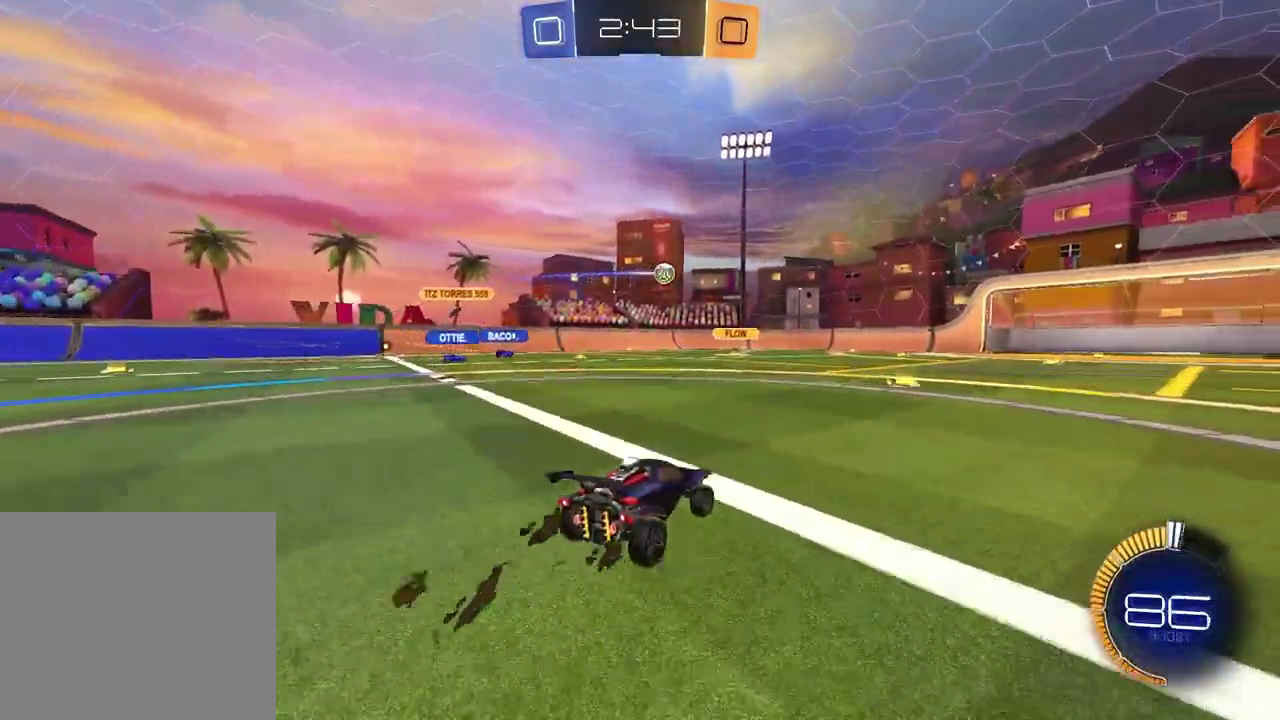
{"buttons": [], "left_stick": "up-right", "right_stick": "center", "events": [[167, "R2", "up"], [167, "left_stick", "right"], [450, "left_stick", "up-right"]]}
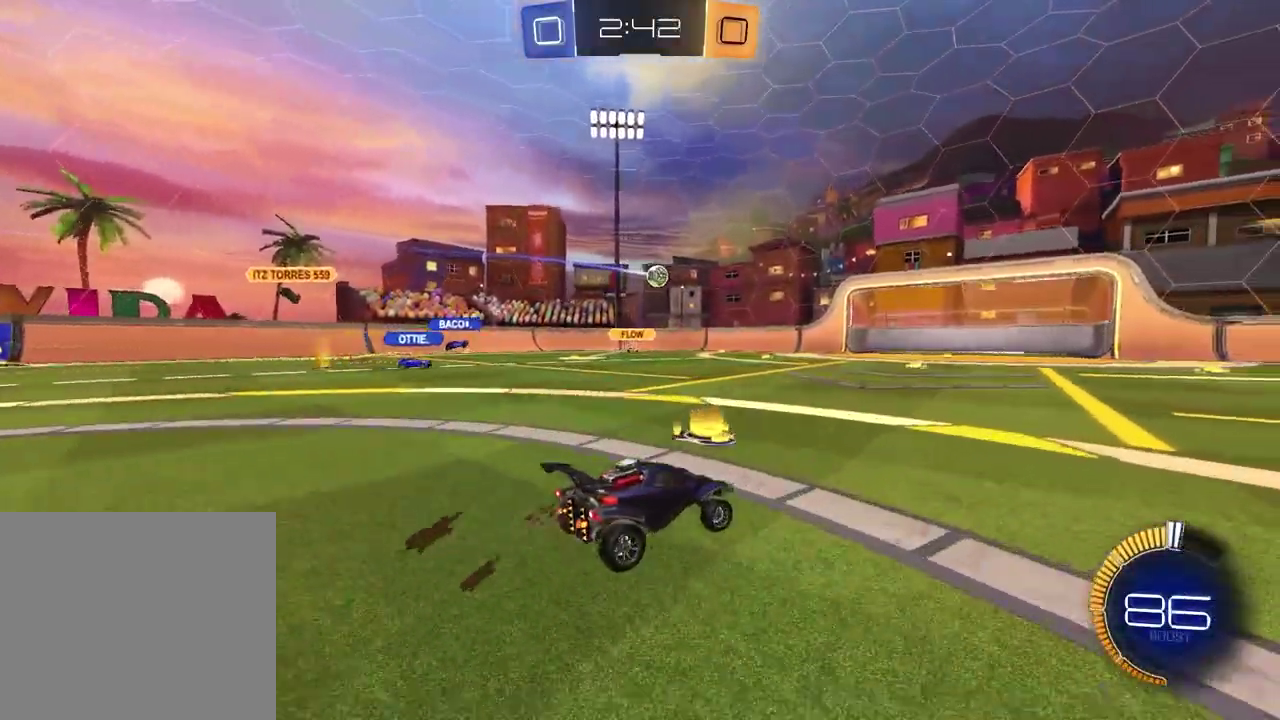
{"buttons": ["L2"], "left_stick": "left", "right_stick": "center", "events": [[50, "left_stick", "center"], [367, "L2", "down"], [417, "left_stick", "left"]]}
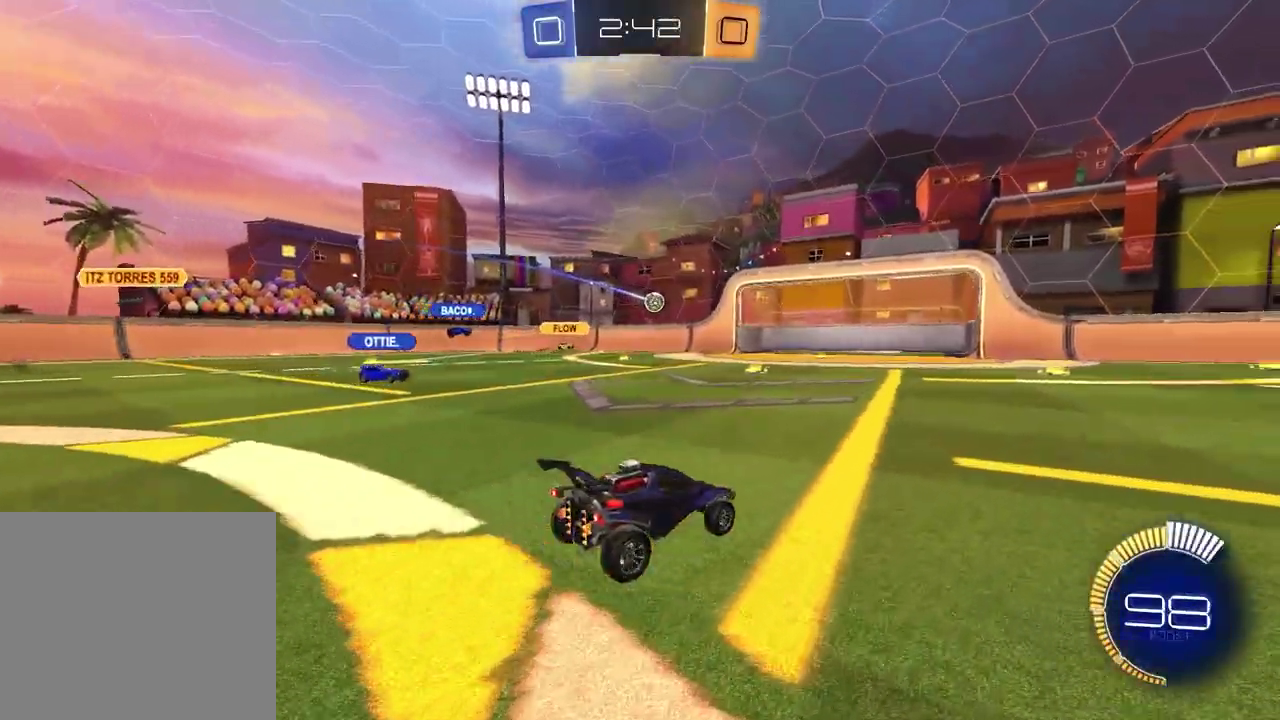
{"buttons": [], "left_stick": "center", "right_stick": "center", "events": [[50, "L2", "up"], [283, "left_stick", "center"]]}
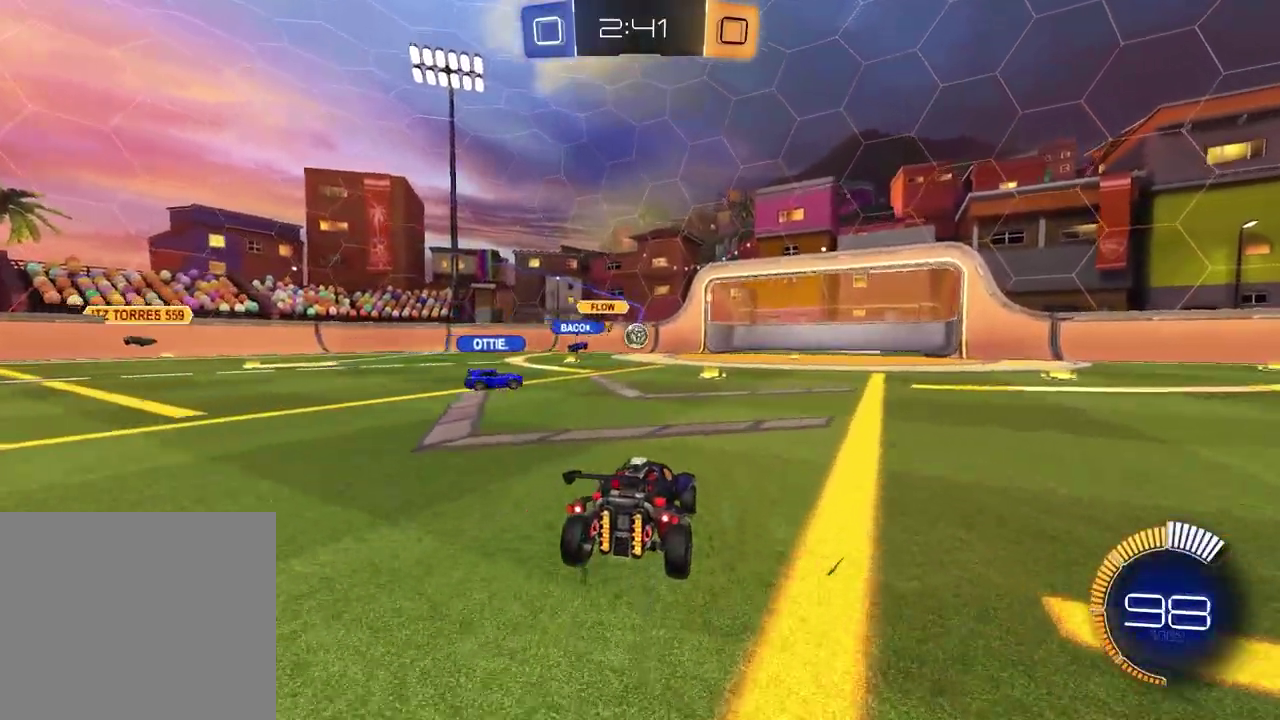
{"buttons": [], "left_stick": "right", "right_stick": "center", "events": [[500, "left_stick", "right"]]}
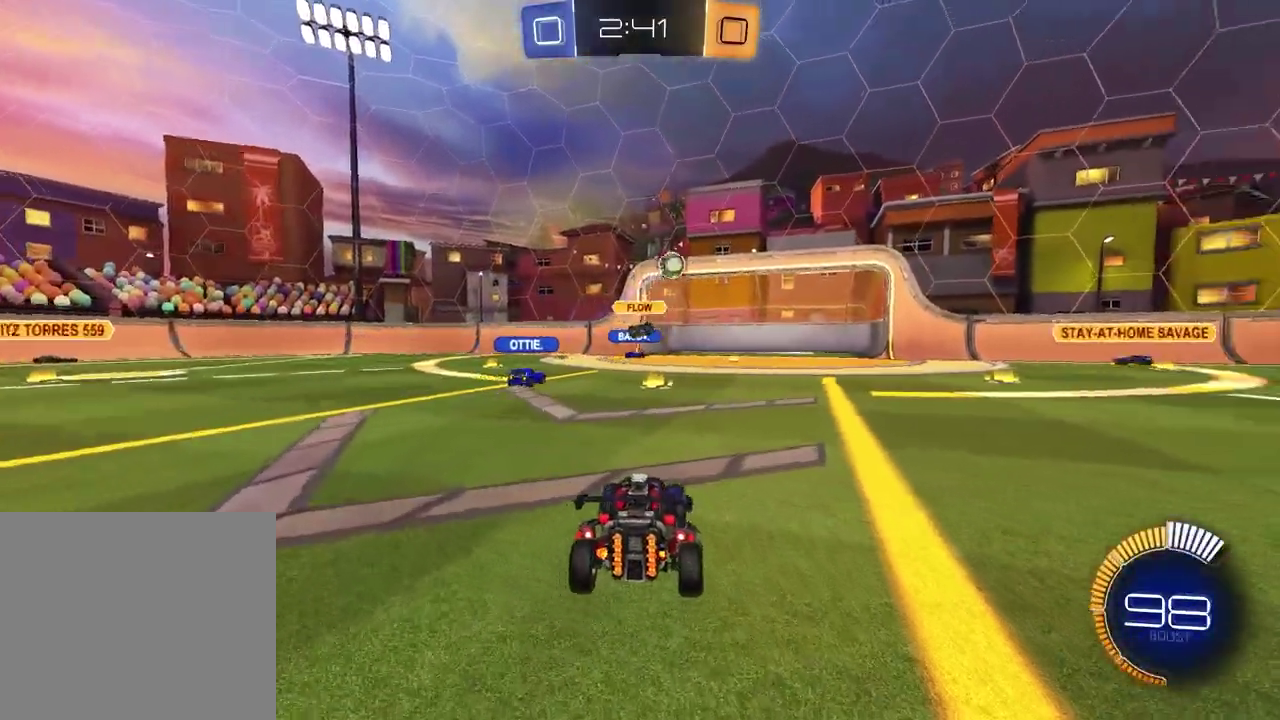
{"buttons": ["R1", "R2"], "left_stick": "right", "right_stick": "center", "events": [[100, "R2", "down"], [300, "L1", "down"], [433, "L1", "up"], [433, "R1", "down"]]}
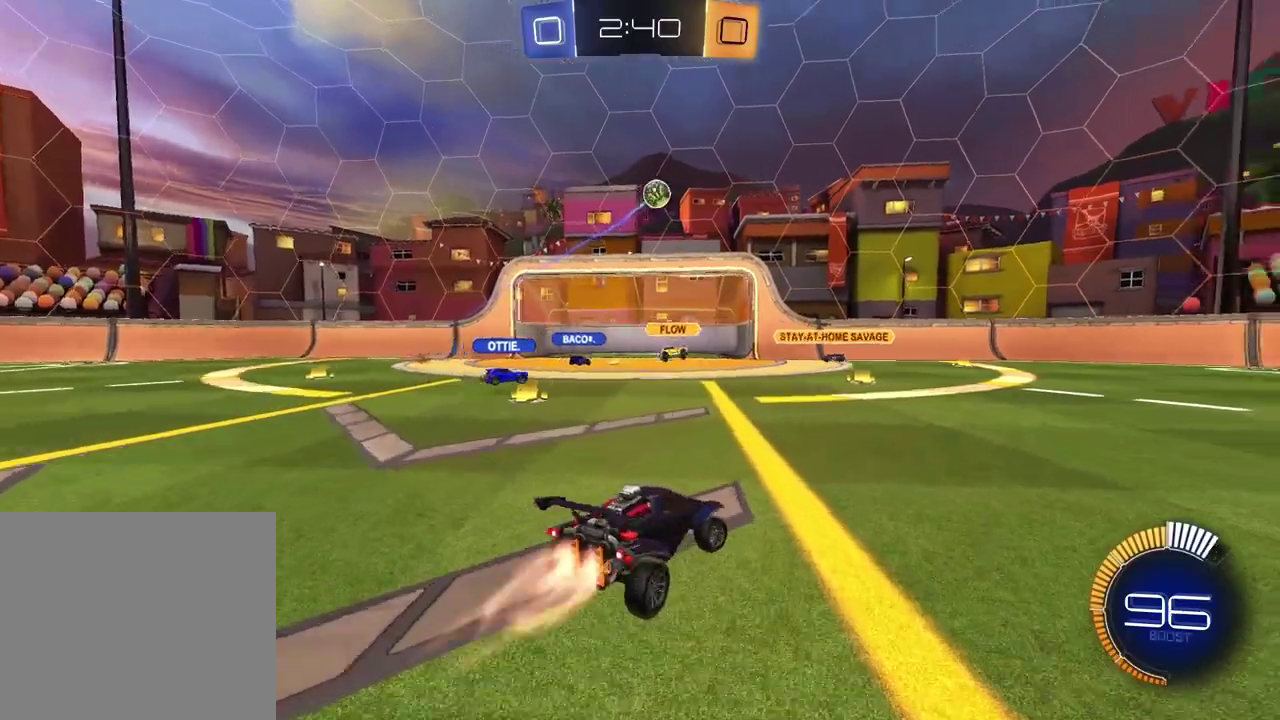
{"buttons": ["SQUARE", "R1", "R2"], "left_stick": "down-left", "right_stick": "center", "events": [[117, "R1", "up"], [133, "CROSS", "down"], [150, "left_stick", "down"], [200, "R1", "down"], [200, "left_stick", "down-left"], [317, "CROSS", "up"], [350, "left_stick", "center"], [383, "CROSS", "down"], [433, "left_stick", "down-left"], [483, "CROSS", "up"], [500, "SQUARE", "down"]]}
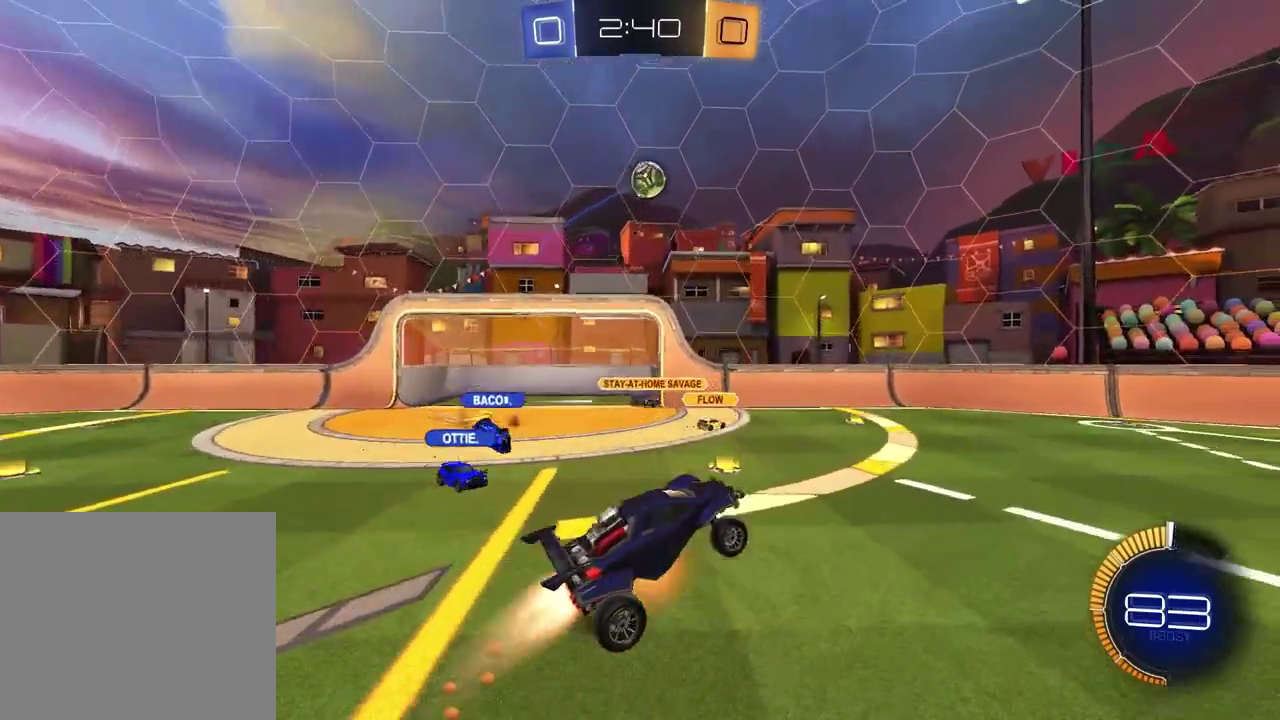
{"buttons": ["R1", "R2"], "left_stick": "center", "right_stick": "center", "events": [[133, "left_stick", "up"], [250, "SQUARE", "up"], [300, "left_stick", "center"]]}
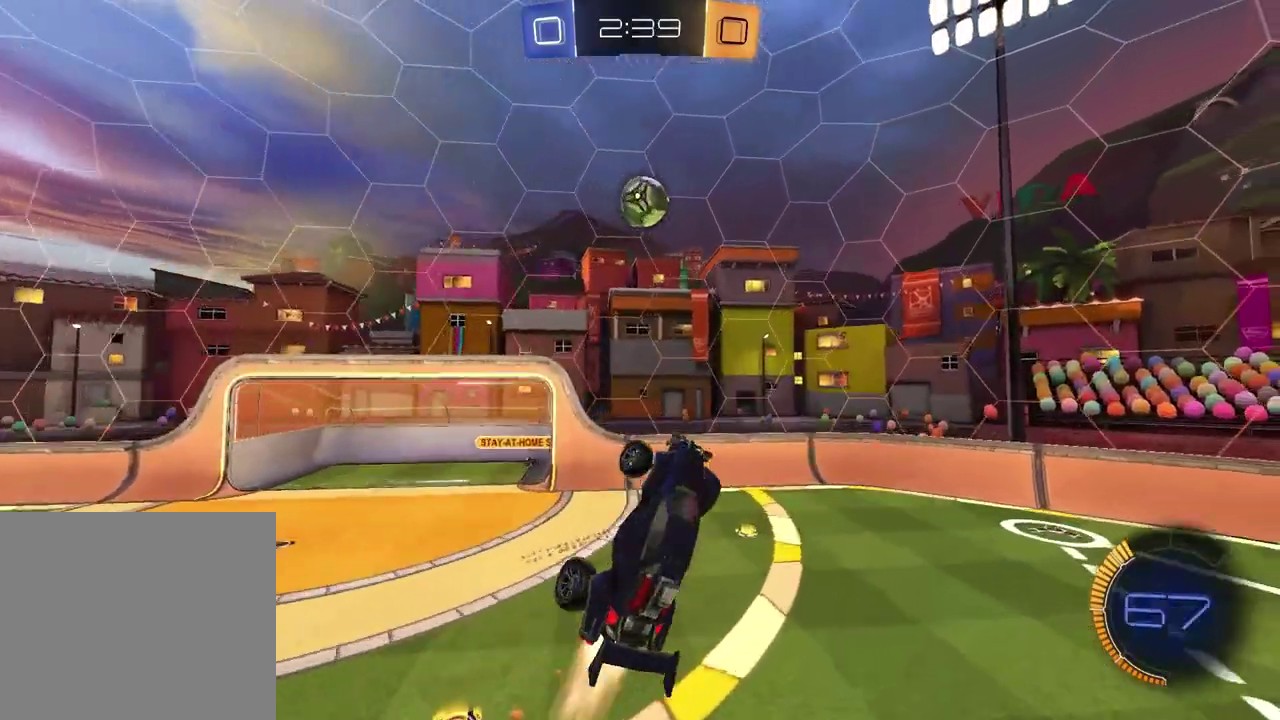
{"buttons": ["SQUARE"], "left_stick": "up-right", "right_stick": "center", "events": [[50, "R1", "up"], [100, "left_stick", "down-left"], [133, "SQUARE", "down"], [233, "R2", "up"], [417, "left_stick", "center"], [483, "left_stick", "up-right"]]}
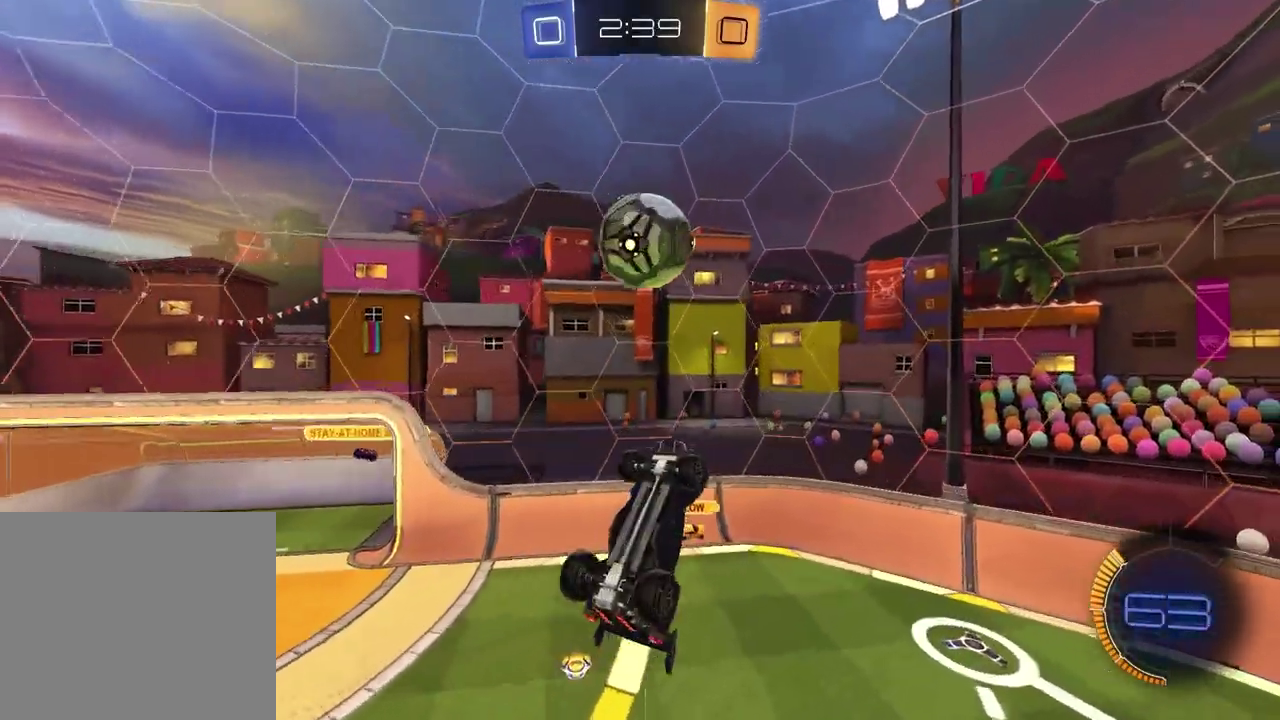
{"buttons": [], "left_stick": "down-left", "right_stick": "center"}
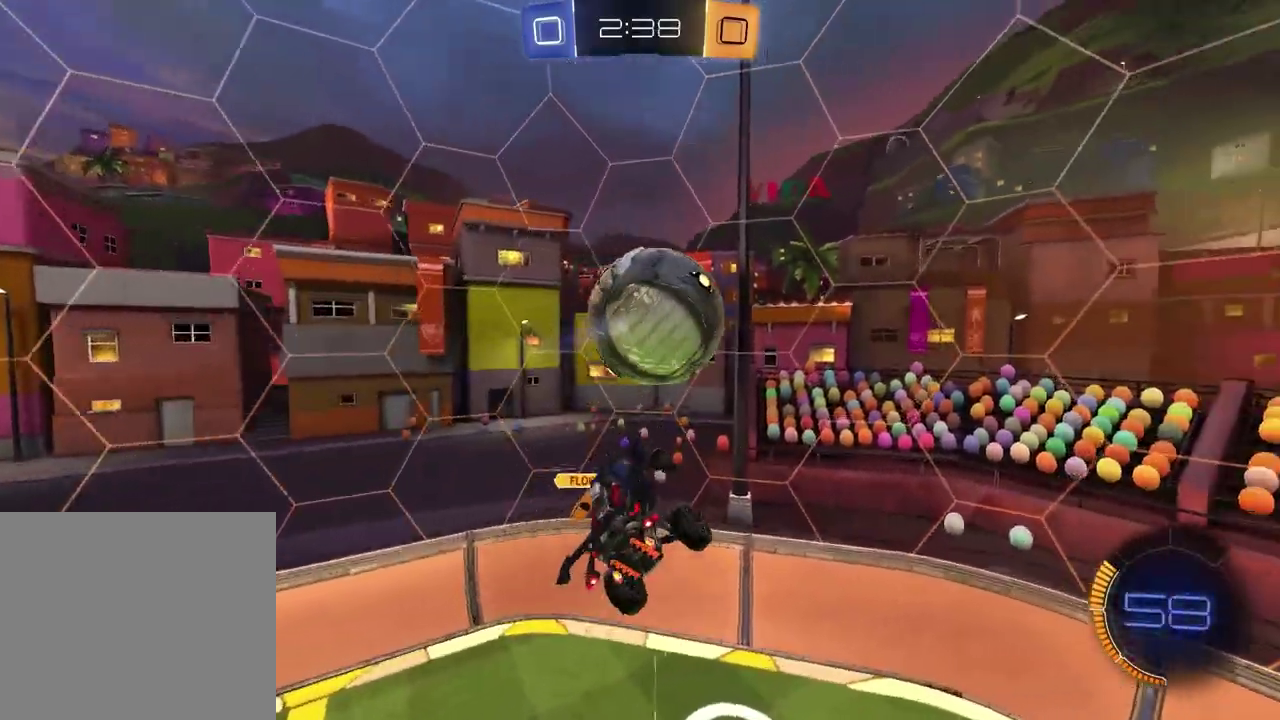
{"buttons": ["L1", "R1"], "left_stick": "up-left", "right_stick": "center", "events": [[133, "left_stick", "down-right"], [200, "SQUARE", "down"], [283, "left_stick", "down-left"], [300, "R1", "down"], [383, "L1", "down"], [417, "SQUARE", "up"], [417, "left_stick", "up-left"]]}
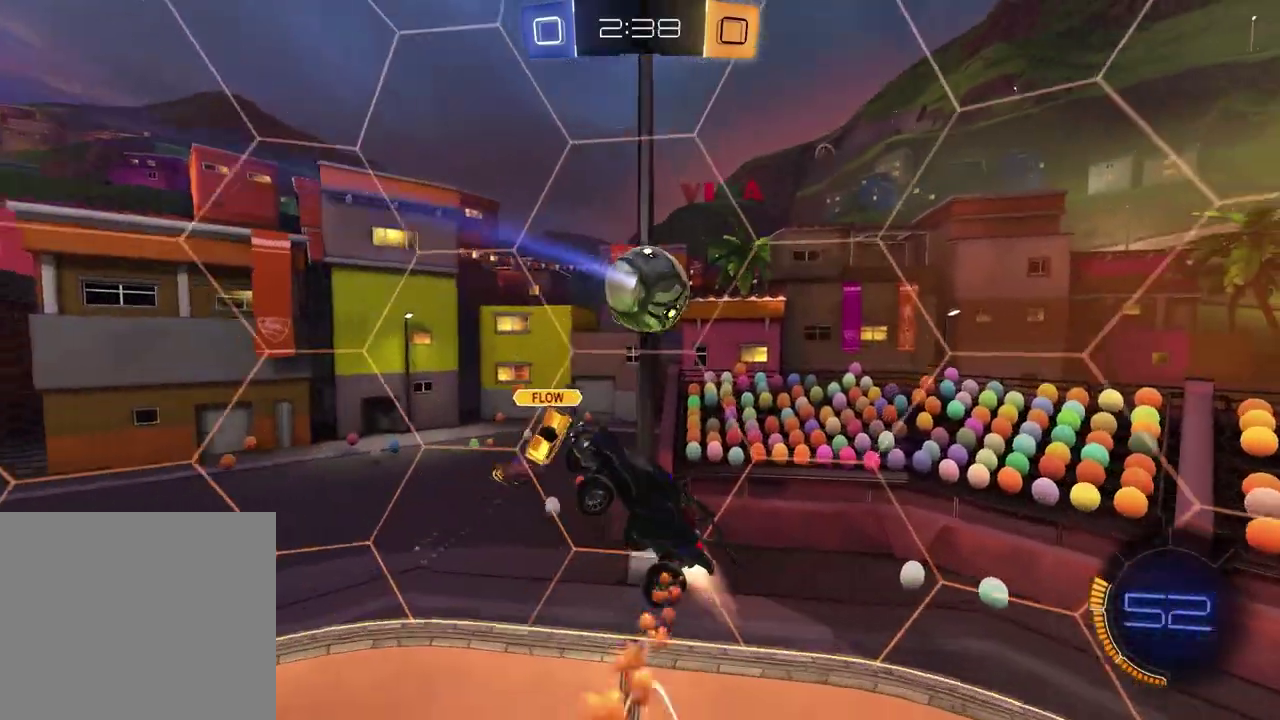
{"buttons": ["R2"], "left_stick": "up-left", "right_stick": "center", "events": [[150, "L1", "up"], [233, "R1", "up"], [233, "left_stick", "down-right"], [283, "R2", "down"], [400, "left_stick", "up-left"]]}
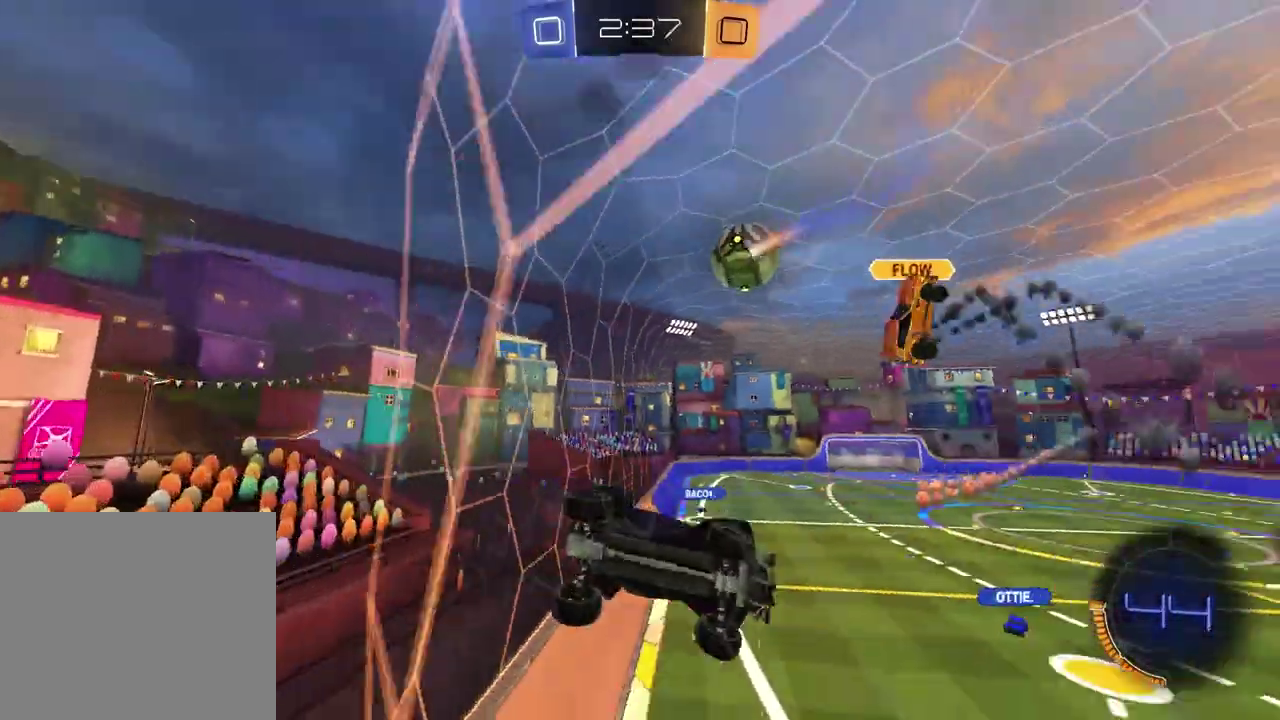
{"buttons": ["R1", "R2"], "left_stick": "center", "right_stick": "center", "events": [[267, "R1", "down"], [350, "left_stick", "left"], [483, "left_stick", "center"]]}
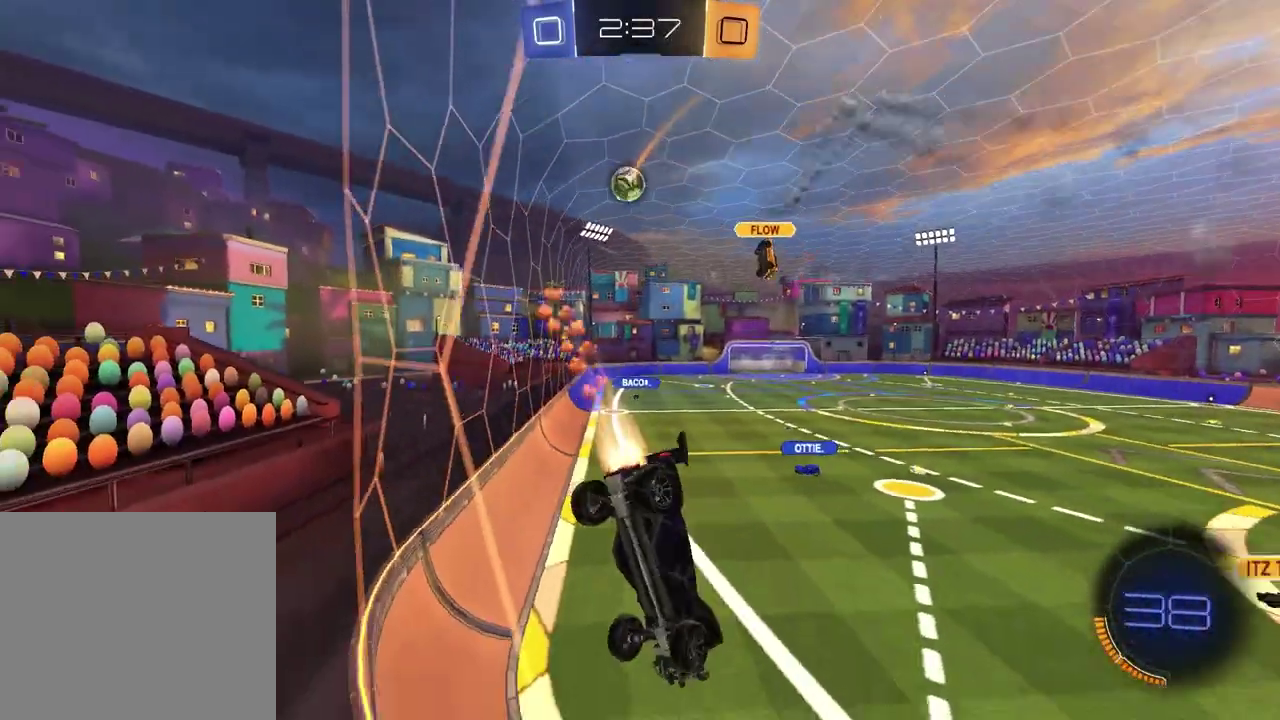
{"buttons": ["R2"], "left_stick": "center", "right_stick": "center", "events": [[33, "R1", "up"]]}
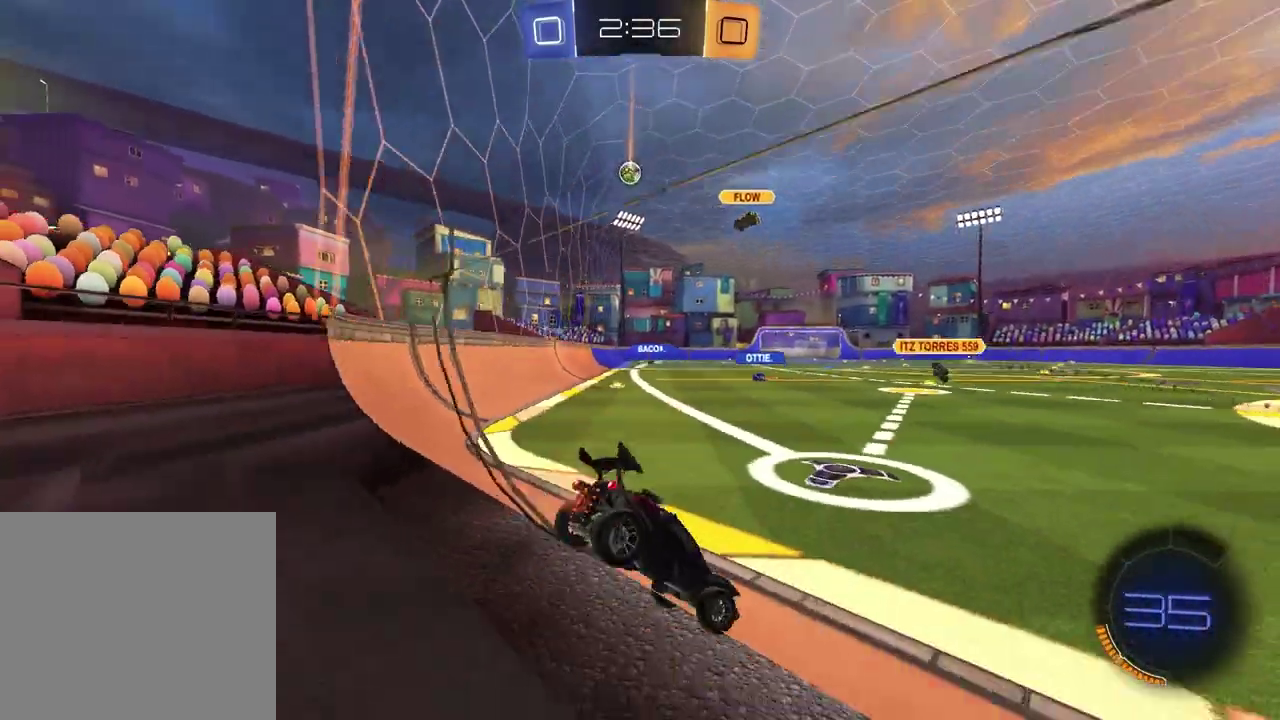
{"buttons": ["R1", "R2"], "left_stick": "up", "right_stick": "center", "events": [[117, "left_stick", "up-left"], [317, "R1", "down"], [400, "CROSS", "down"], [483, "CROSS", "up"], [483, "left_stick", "up"]]}
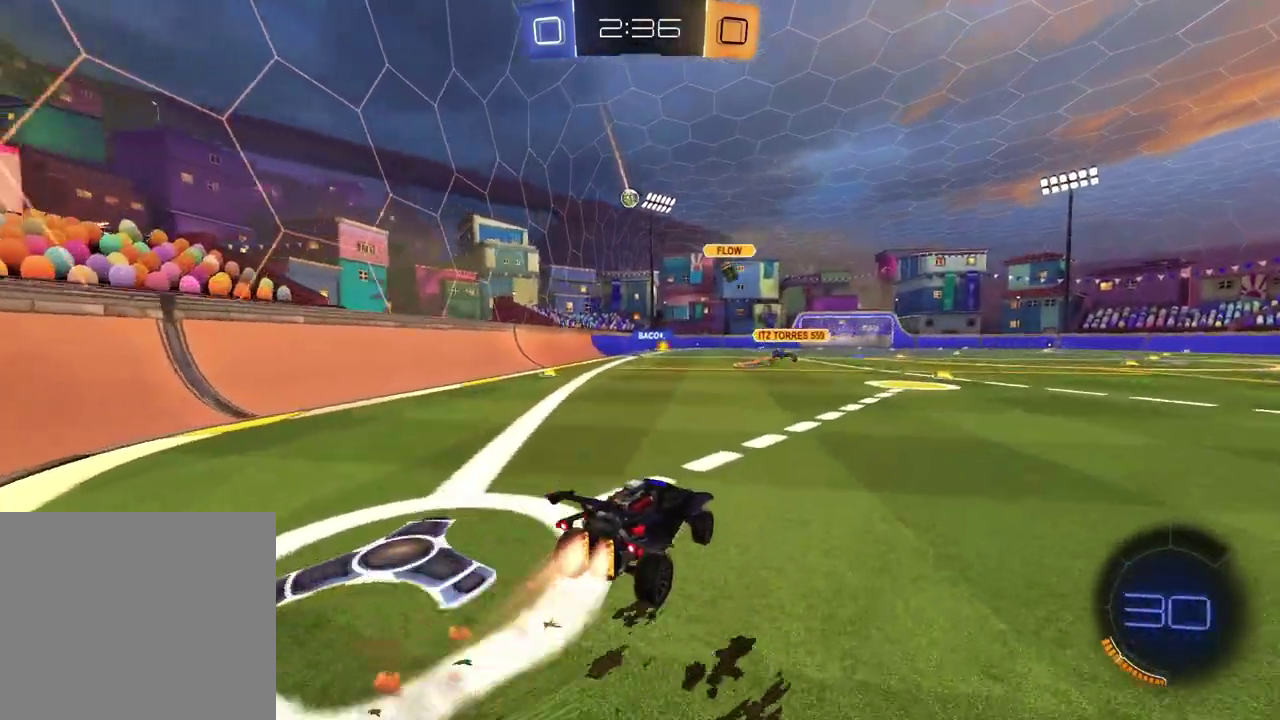
{"buttons": ["R2"], "left_stick": "down", "right_stick": "center"}
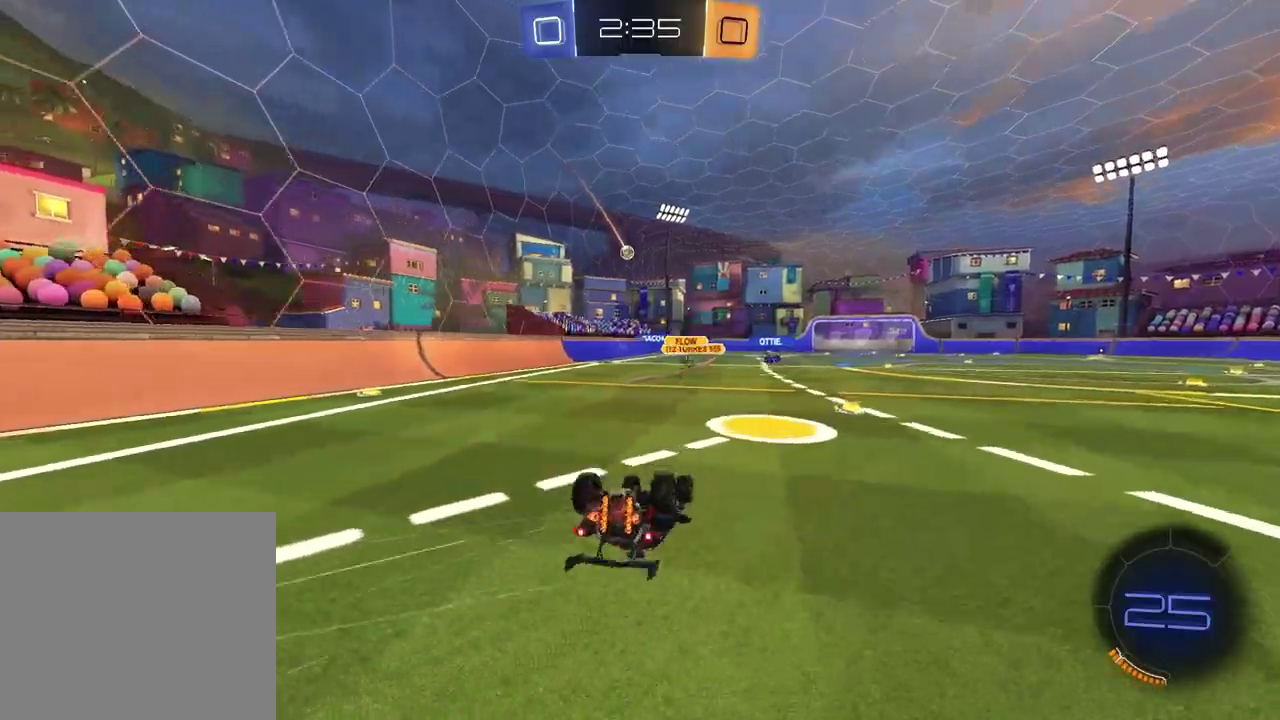
{"buttons": ["R2"], "left_stick": "down", "right_stick": "center", "events": [[17, "left_stick", "down-right"], [83, "TRIANGLE", "down"], [183, "SQUARE", "down"], [183, "TRIANGLE", "up"], [183, "left_stick", "right"], [267, "left_stick", "down-right"], [433, "SQUARE", "up"], [450, "left_stick", "down"]]}
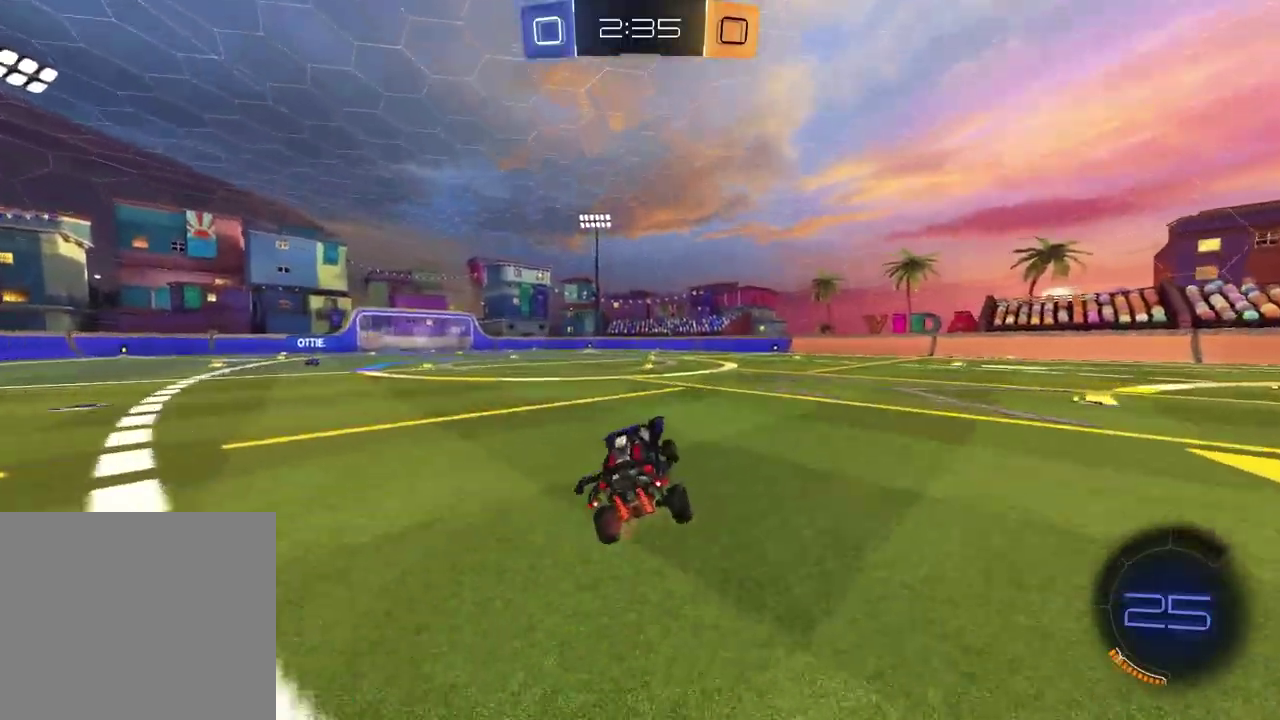
{"buttons": ["R2"], "left_stick": "center", "right_stick": "center", "events": [[17, "left_stick", "center"], [117, "TRIANGLE", "down"], [200, "TRIANGLE", "up"]]}
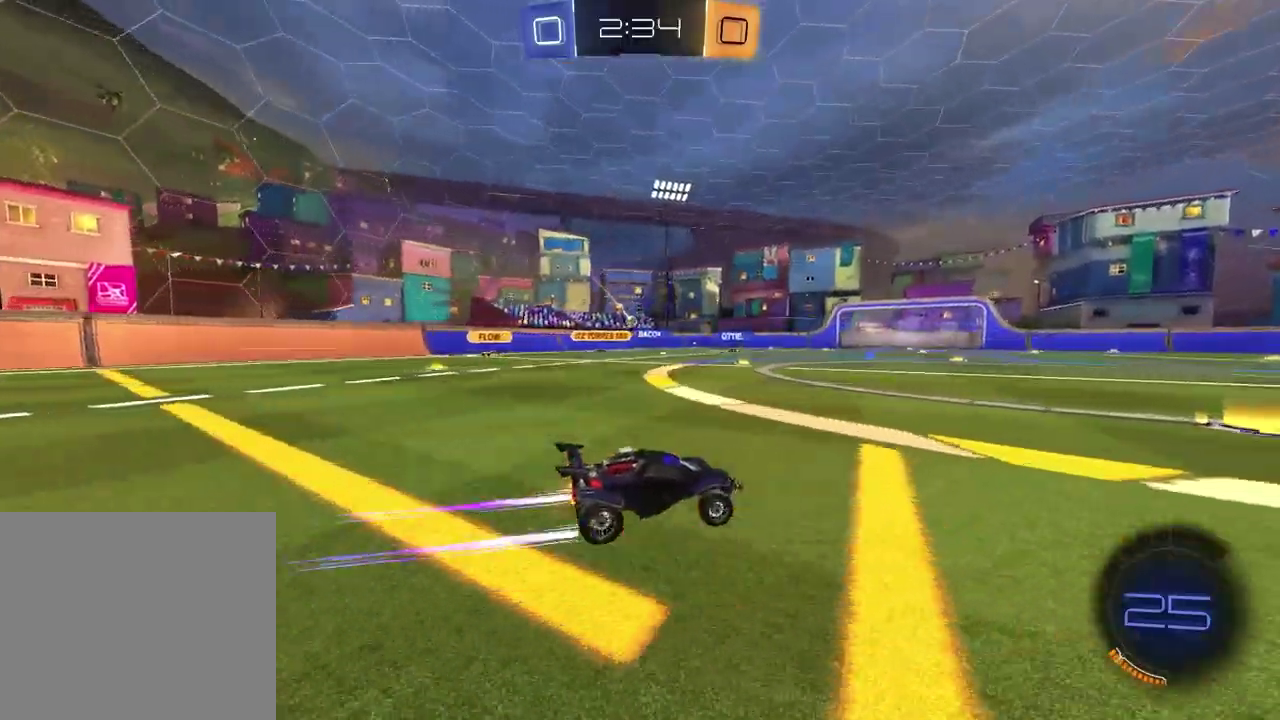
{"buttons": ["R2"], "left_stick": "center", "right_stick": "center", "events": [[217, "left_stick", "left"], [350, "left_stick", "center"]]}
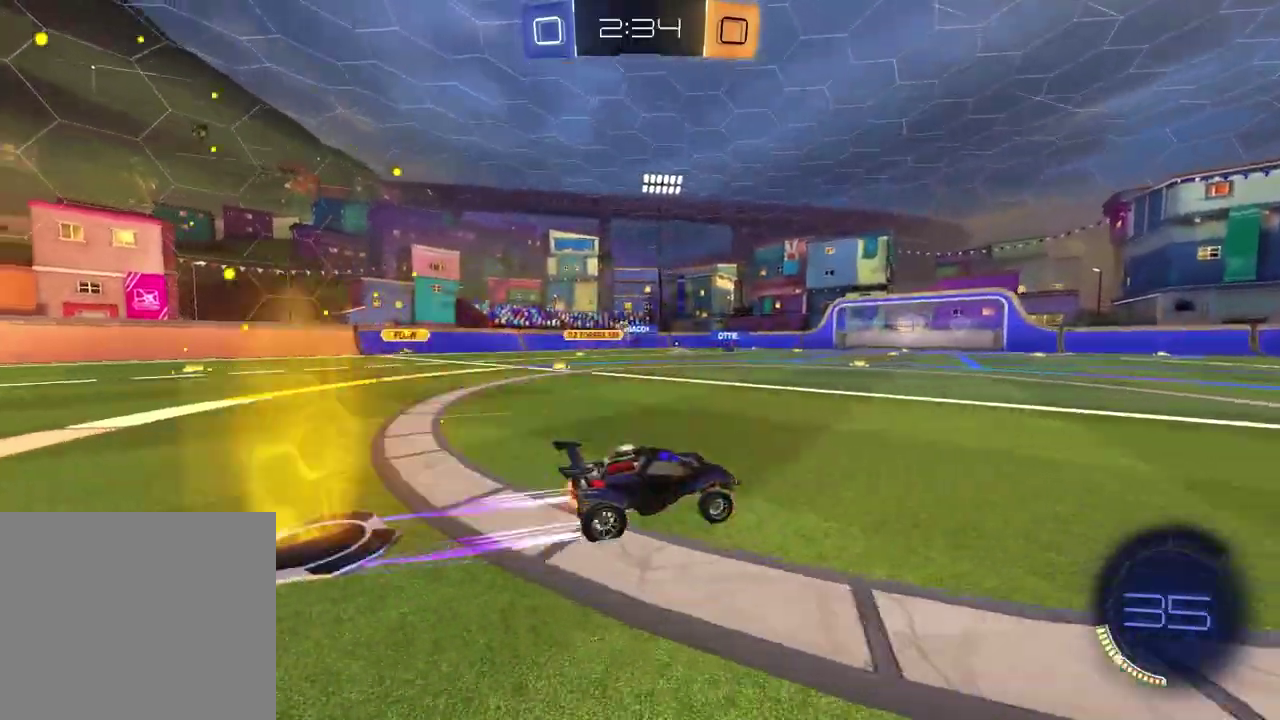
{"buttons": ["R2"], "left_stick": "center", "right_stick": "center", "events": []}
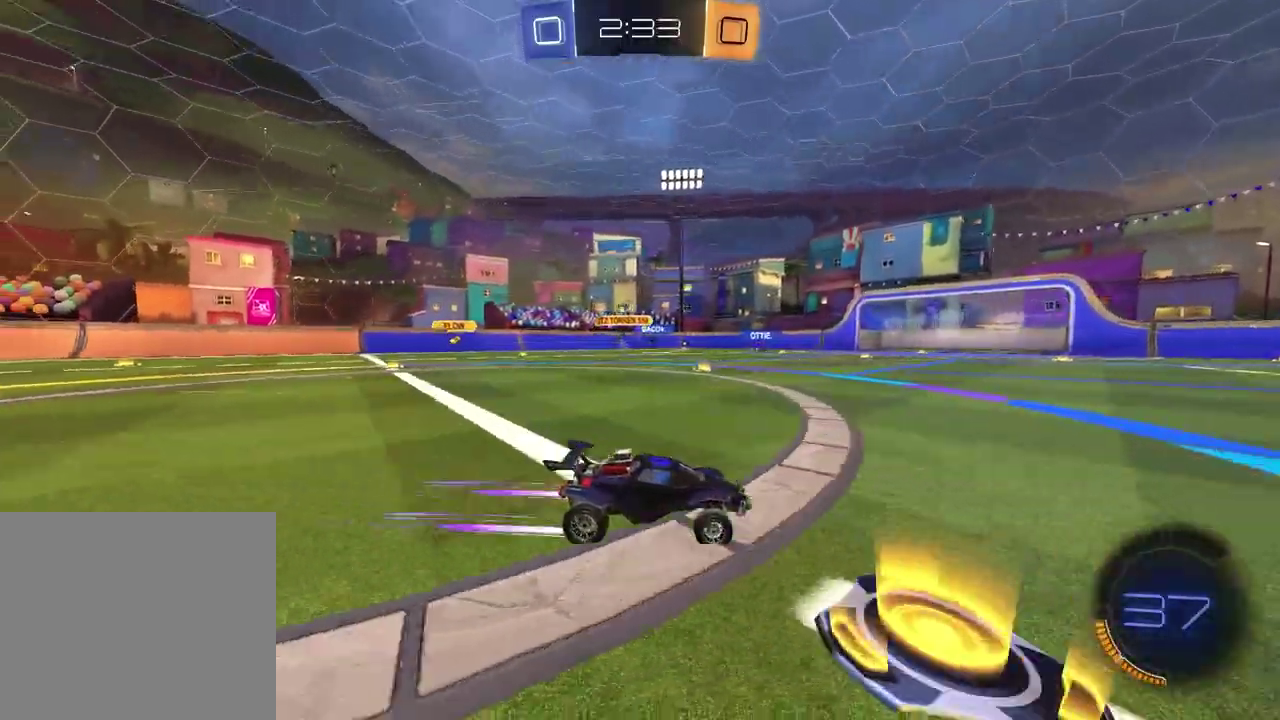
{"buttons": ["CROSS", "R2"], "left_stick": "down", "right_stick": "center", "events": [[250, "CROSS", "down"], [267, "left_stick", "up"], [317, "CROSS", "up"], [383, "CROSS", "down"], [450, "left_stick", "down"]]}
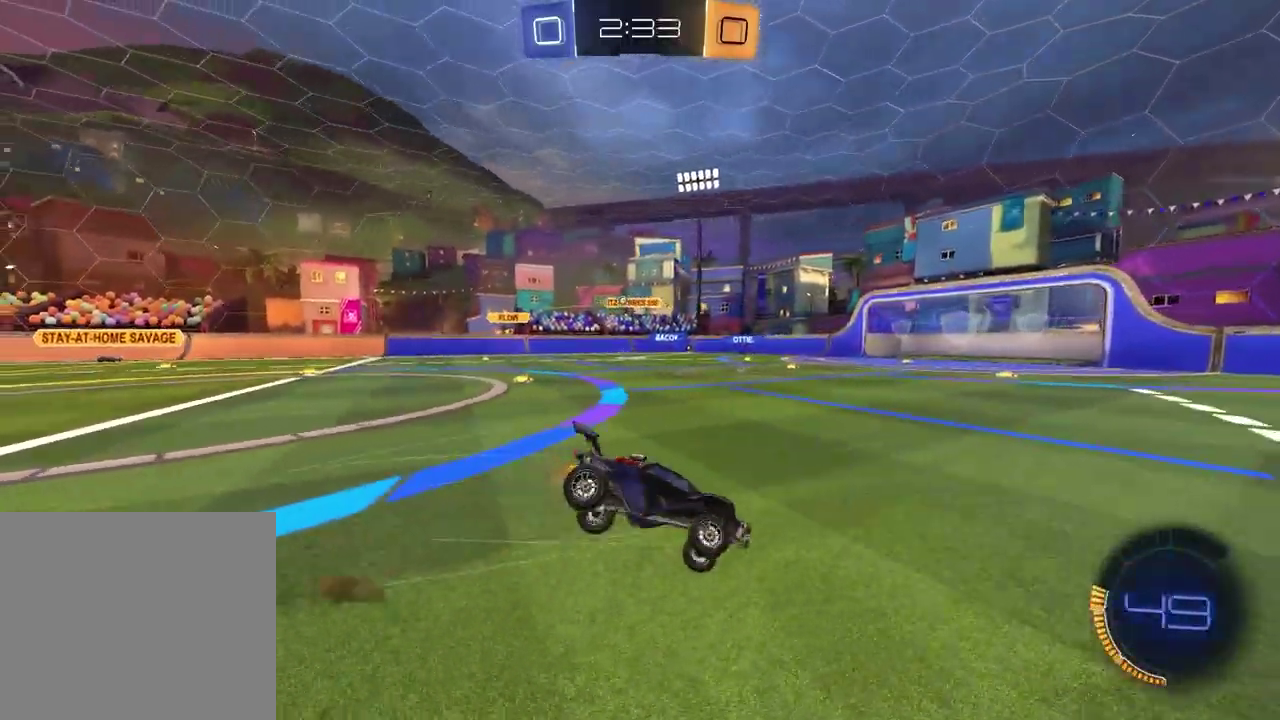
{"buttons": ["R1", "R2"], "left_stick": "down-left", "right_stick": "center", "events": [[33, "CROSS", "up"], [200, "left_stick", "down-right"], [267, "TRIANGLE", "down"], [400, "TRIANGLE", "up"], [433, "R1", "down"], [500, "left_stick", "down-left"]]}
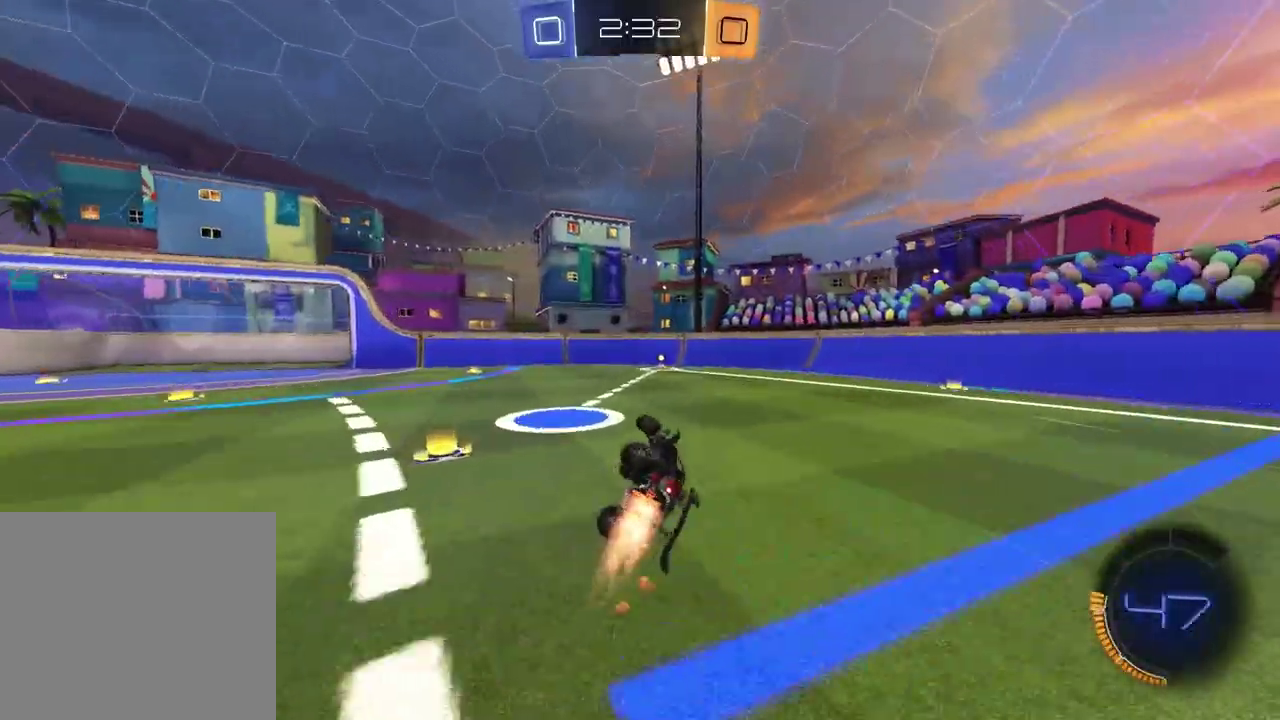
{"buttons": ["R2"], "left_stick": "right", "right_stick": "center", "events": [[33, "L1", "down"], [50, "left_stick", "up-right"], [200, "L1", "up"], [217, "R1", "up"], [217, "TRIANGLE", "down"], [233, "left_stick", "down-left"], [283, "left_stick", "center"], [317, "TRIANGLE", "up"], [433, "left_stick", "right"]]}
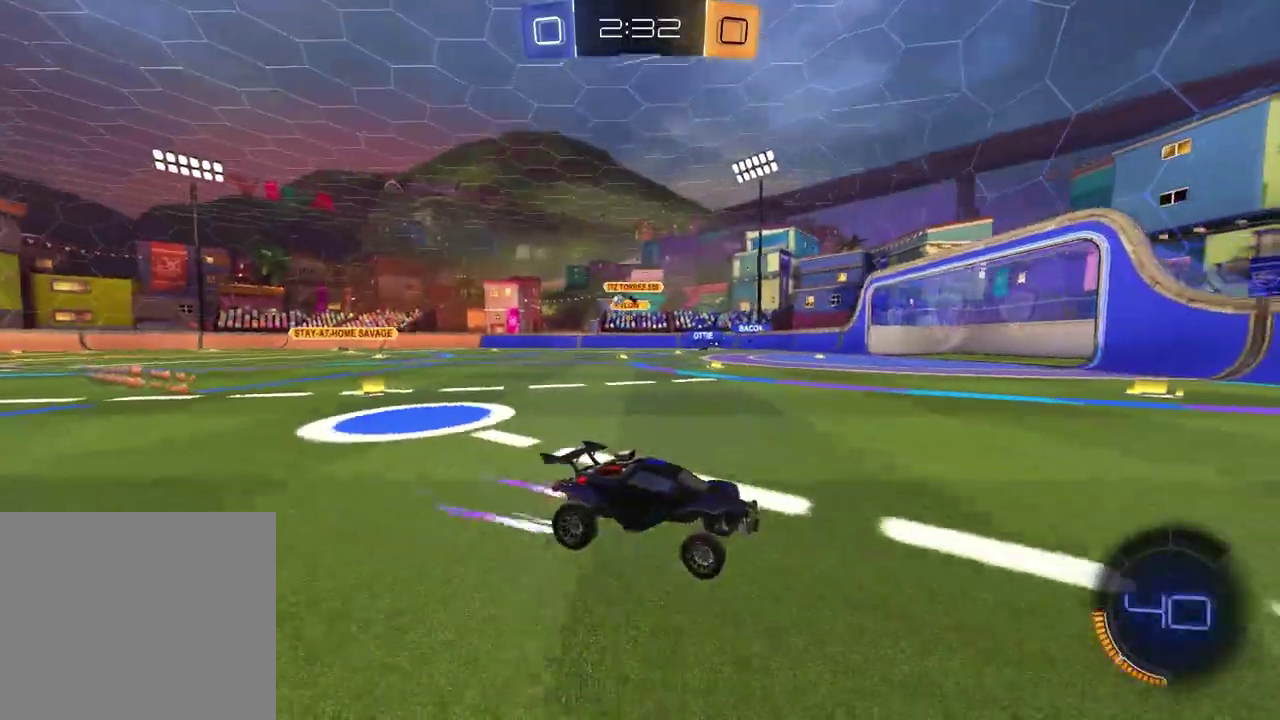
{"buttons": ["L1", "R2"], "left_stick": "left", "right_stick": "center", "events": [[67, "left_stick", "center"], [183, "left_stick", "left"], [400, "L1", "down"]]}
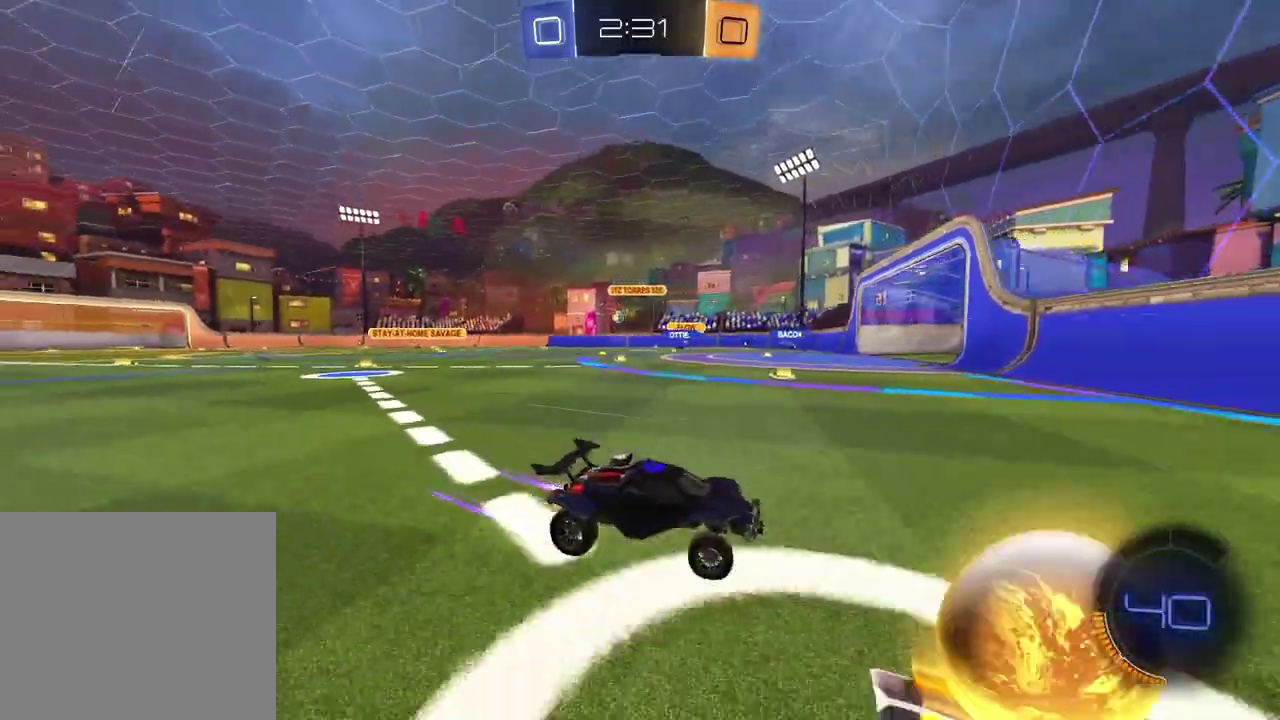
{"buttons": ["R2"], "left_stick": "left", "right_stick": "center", "events": [[33, "L1", "up"], [100, "R1", "down"], [350, "R1", "up"]]}
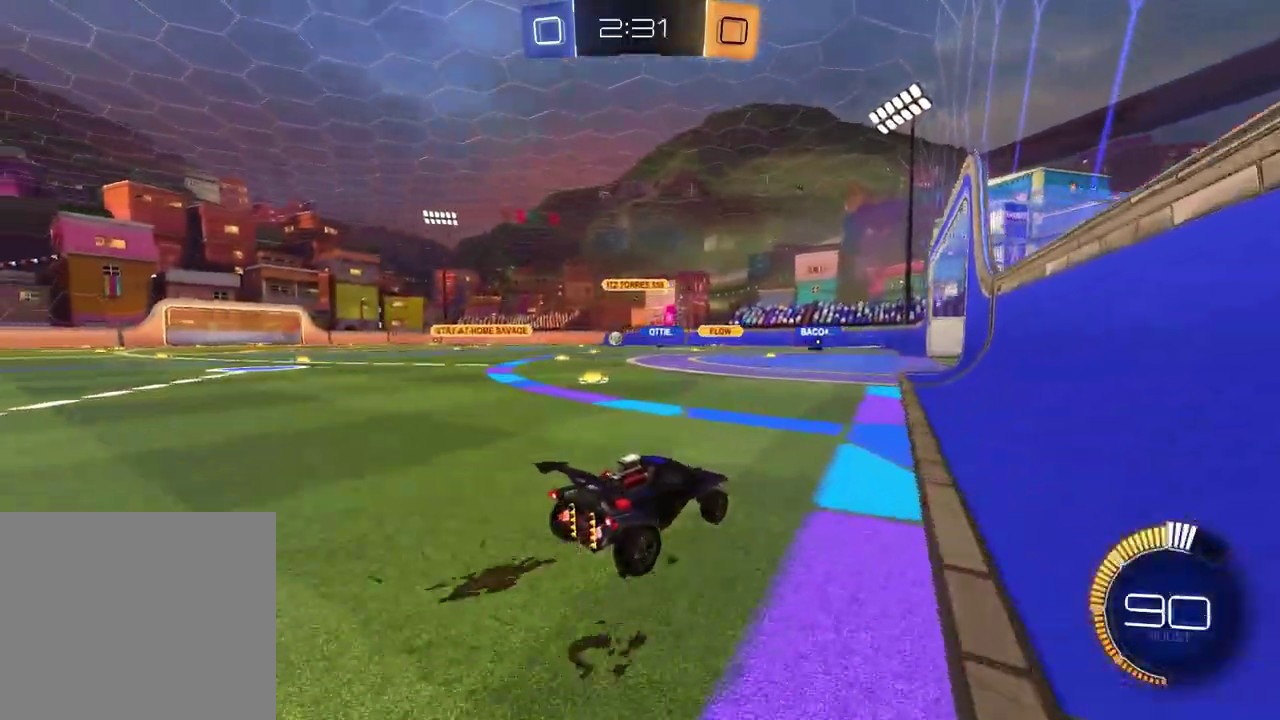
{"buttons": ["R2"], "left_stick": "right", "right_stick": "center", "events": [[233, "left_stick", "center"], [367, "left_stick", "right"]]}
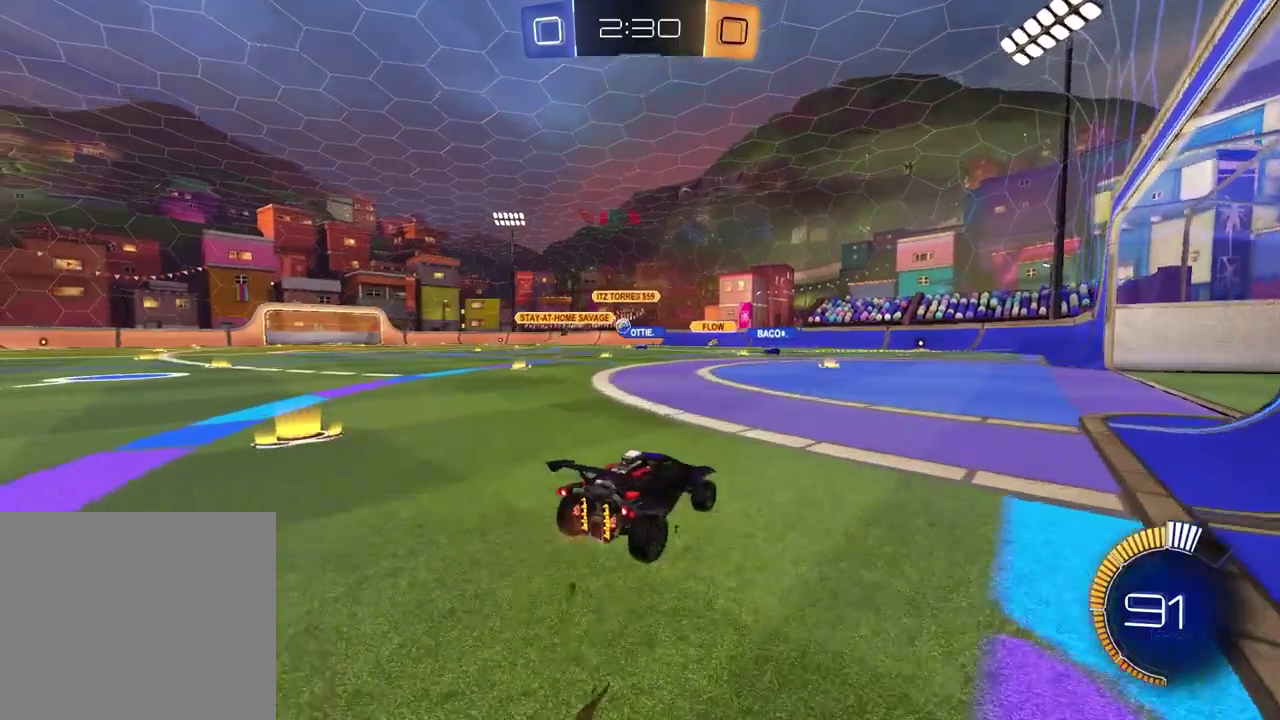
{"buttons": [], "left_stick": "center", "right_stick": "center", "events": [[50, "left_stick", "center"], [283, "R2", "up"], [433, "left_stick", "right"], [483, "left_stick", "center"]]}